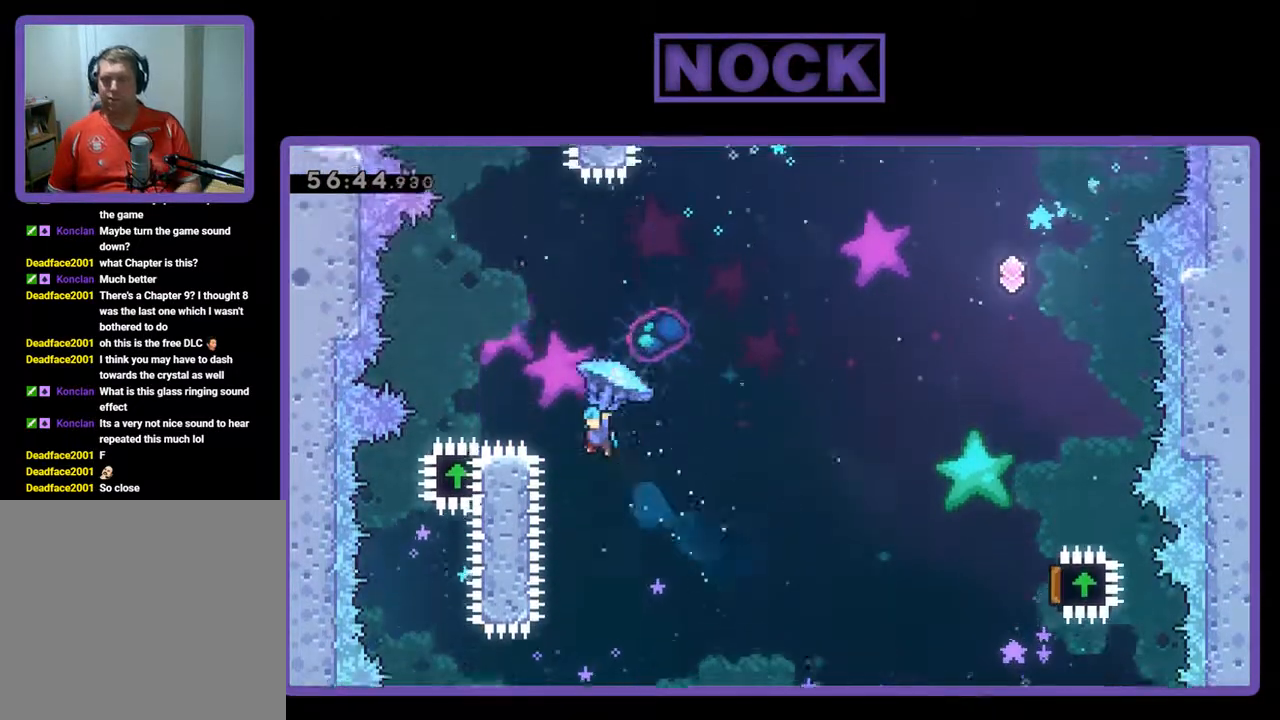
Gameplay with a controller (PlayStation layout); each line is a JSON object with the inputs held at the frame after it. "events" lists button and stick changes between this image and that frame as [ms after this image, input, new state], when the widget could be followed in between. Not read: right_stick.
{"buttons": ["R2", "DPAD_RIGHT"], "left_stick": "center", "events": [[267, "DPAD_LEFT", "up"], [267, "DPAD_UP", "up"], [333, "CIRCLE", "up"], [333, "DPAD_RIGHT", "down"], [367, "DPAD_UP", "down"], [467, "DPAD_UP", "up"]]}
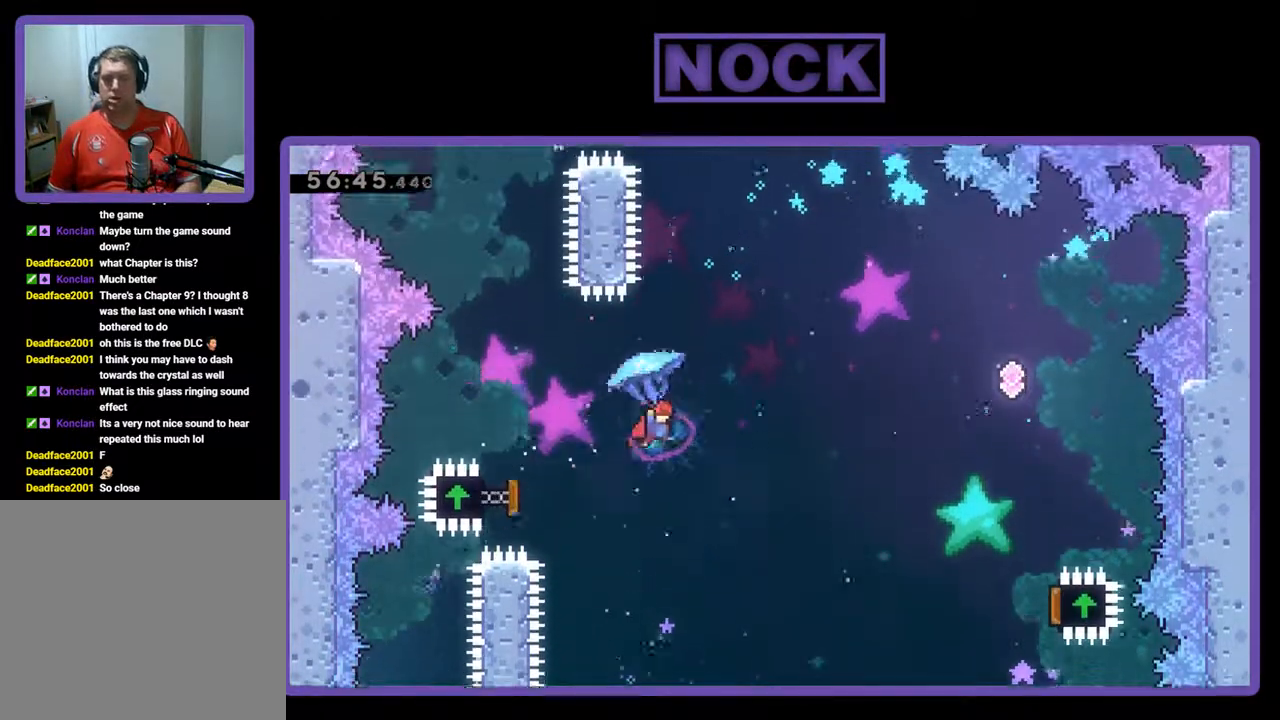
{"buttons": ["R2", "DPAD_RIGHT"], "left_stick": "center", "events": []}
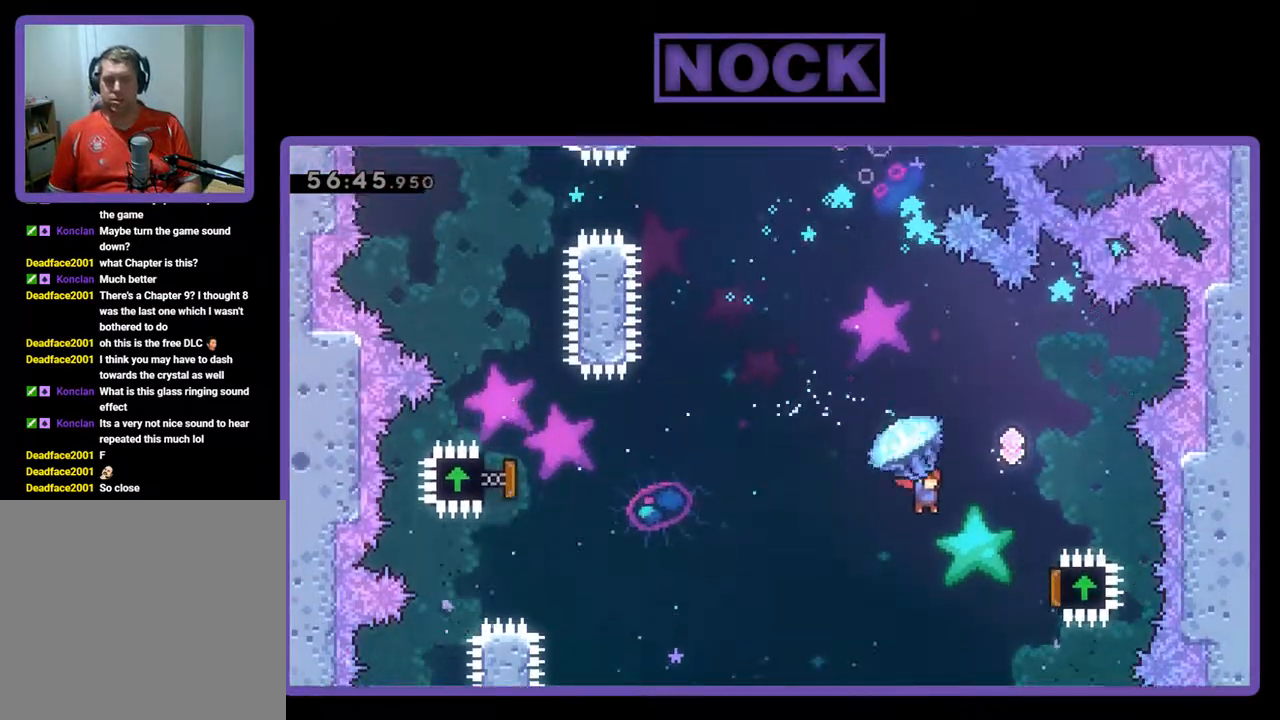
{"buttons": ["R2", "DPAD_RIGHT"], "left_stick": "center", "events": []}
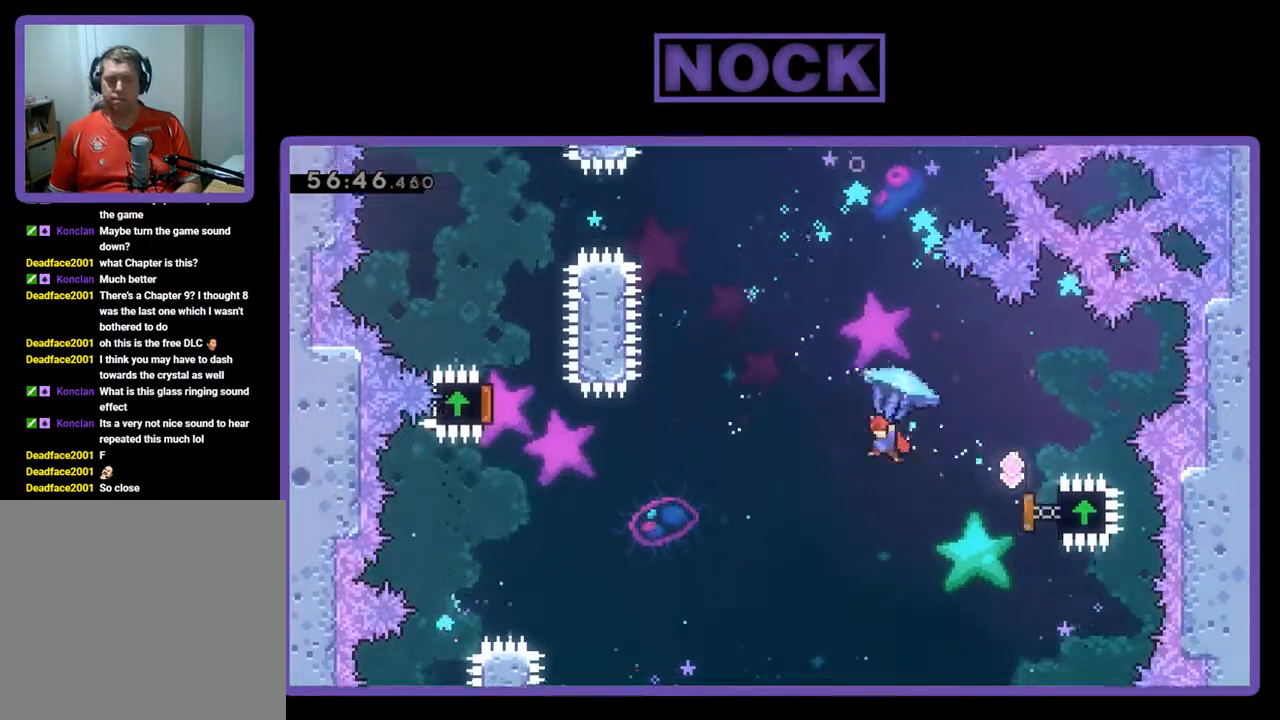
{"buttons": ["R2", "DPAD_UP"], "left_stick": "center", "events": [[67, "DPAD_UP", "down"], [100, "DPAD_RIGHT", "up"], [167, "DPAD_LEFT", "down"], [300, "R2", "up"], [333, "DPAD_LEFT", "up"], [500, "R2", "down"]]}
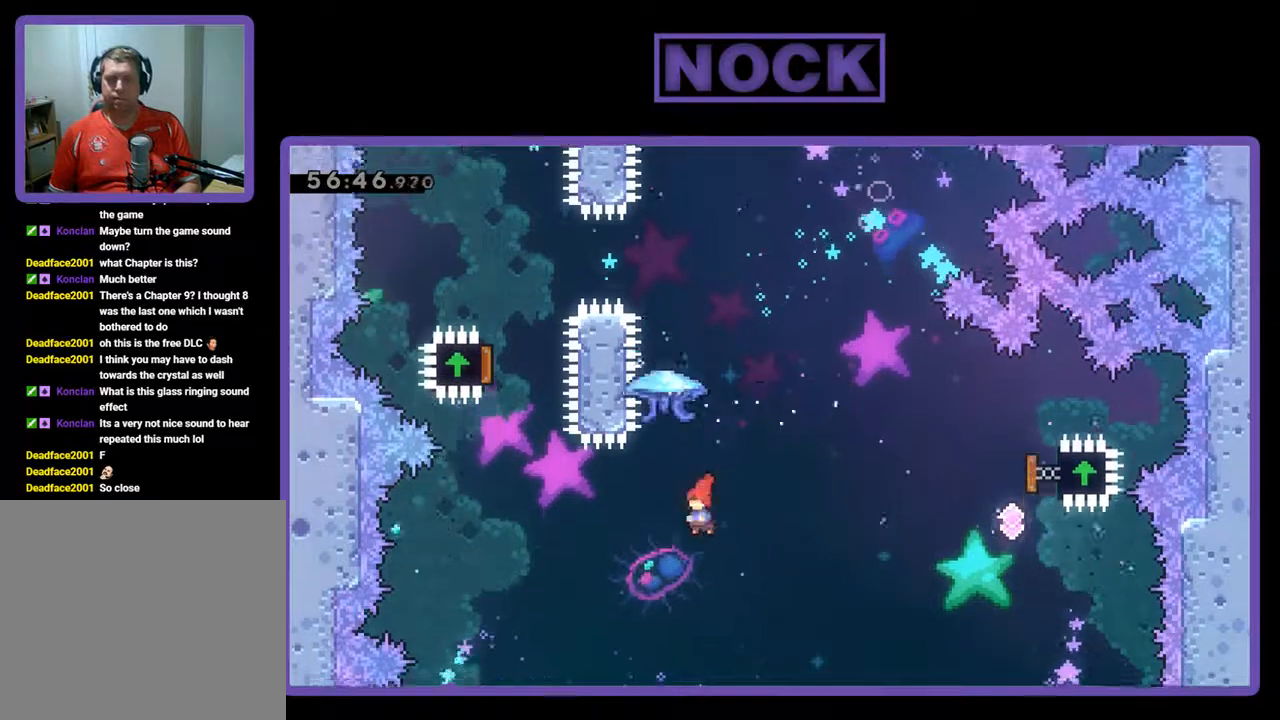
{"buttons": ["CIRCLE", "R2", "DPAD_UP", "DPAD_LEFT"], "left_stick": "center", "events": [[67, "CIRCLE", "down"], [100, "DPAD_RIGHT", "down"], [167, "DPAD_RIGHT", "up"], [467, "DPAD_LEFT", "down"]]}
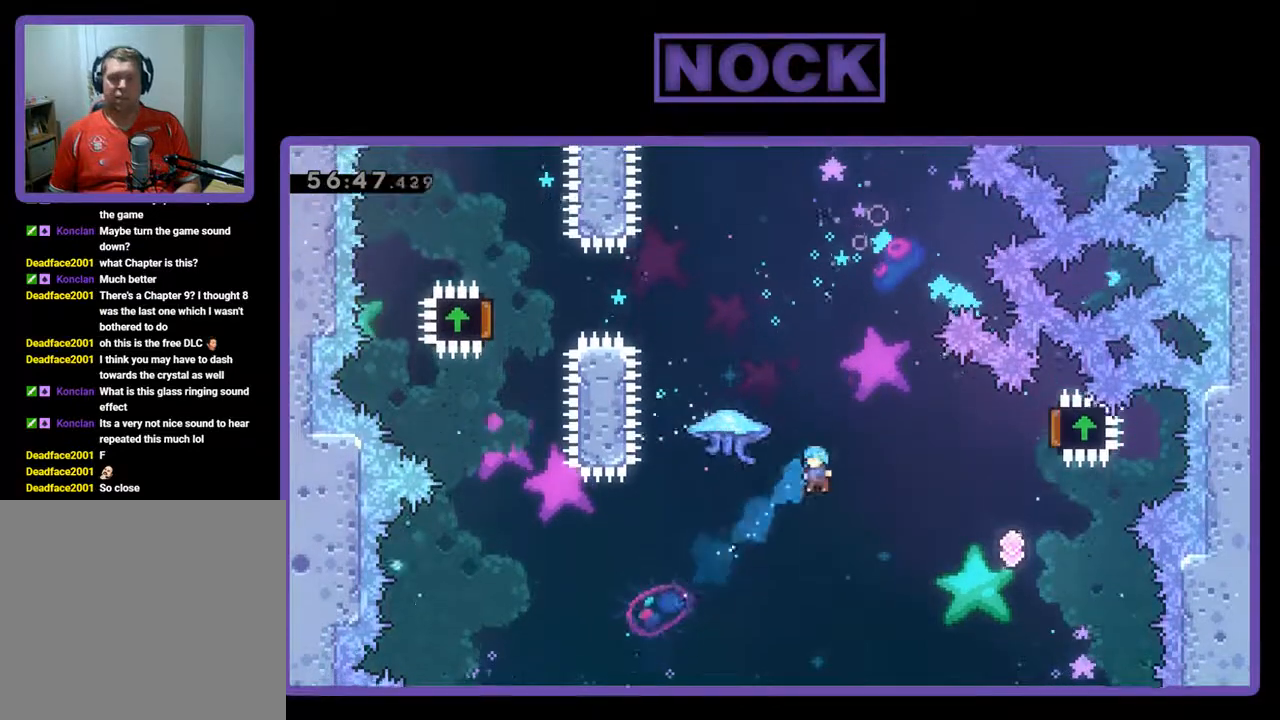
{"buttons": [], "left_stick": "center", "events": [[133, "CIRCLE", "up"], [200, "DPAD_LEFT", "up"], [300, "DPAD_RIGHT", "down"], [300, "R2", "up"], [333, "DPAD_UP", "up"], [367, "DPAD_RIGHT", "up"]]}
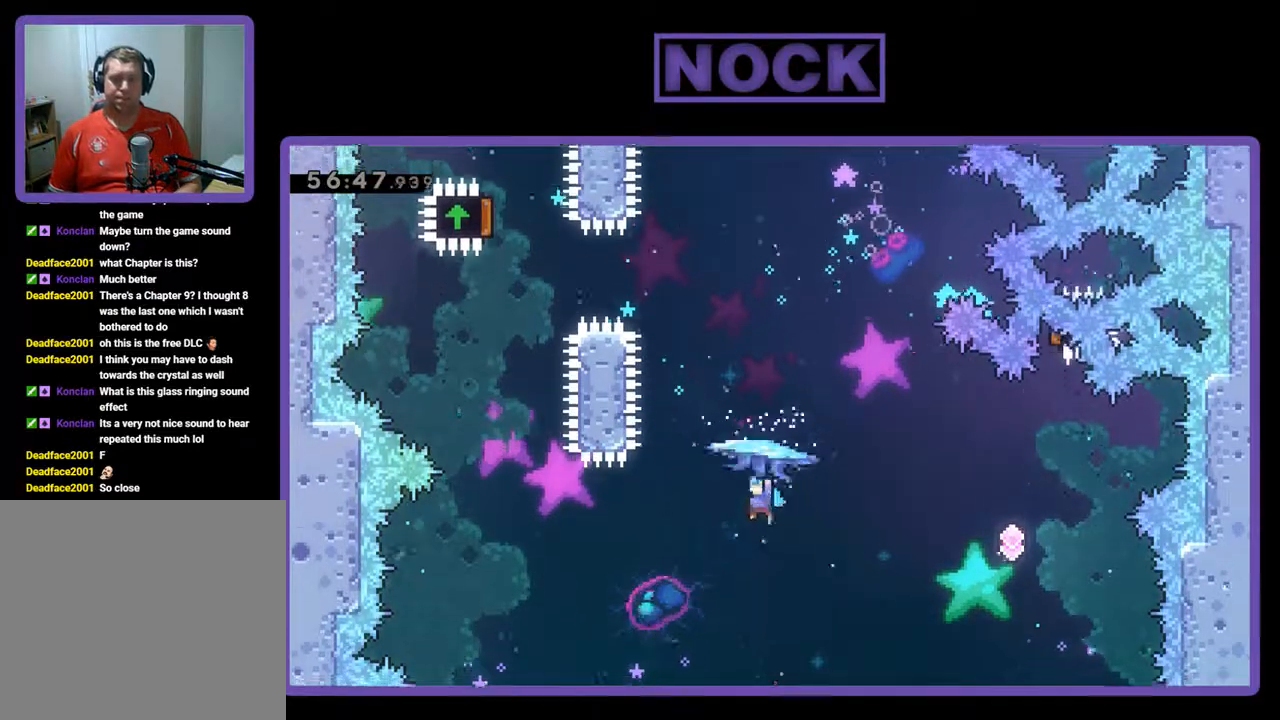
{"buttons": ["DPAD_RIGHT"], "left_stick": "center", "events": [[200, "DPAD_RIGHT", "down"]]}
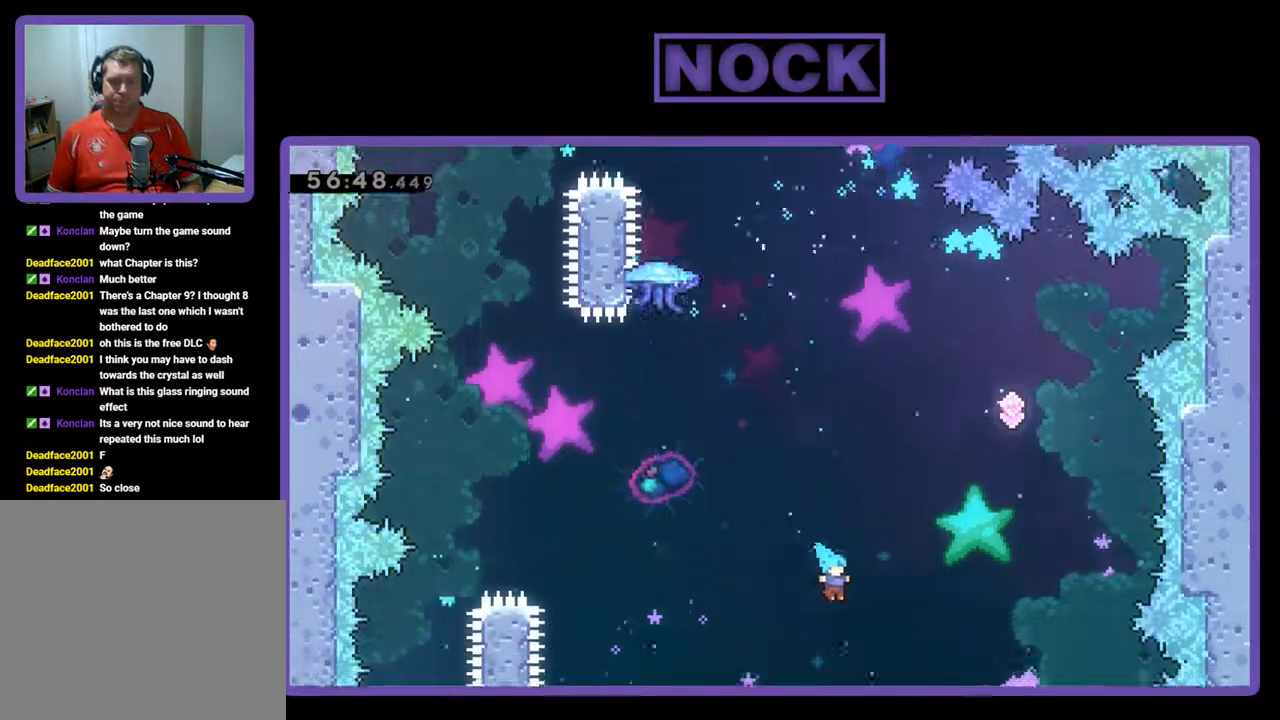
{"buttons": [], "left_stick": "center", "events": [[400, "DPAD_RIGHT", "up"]]}
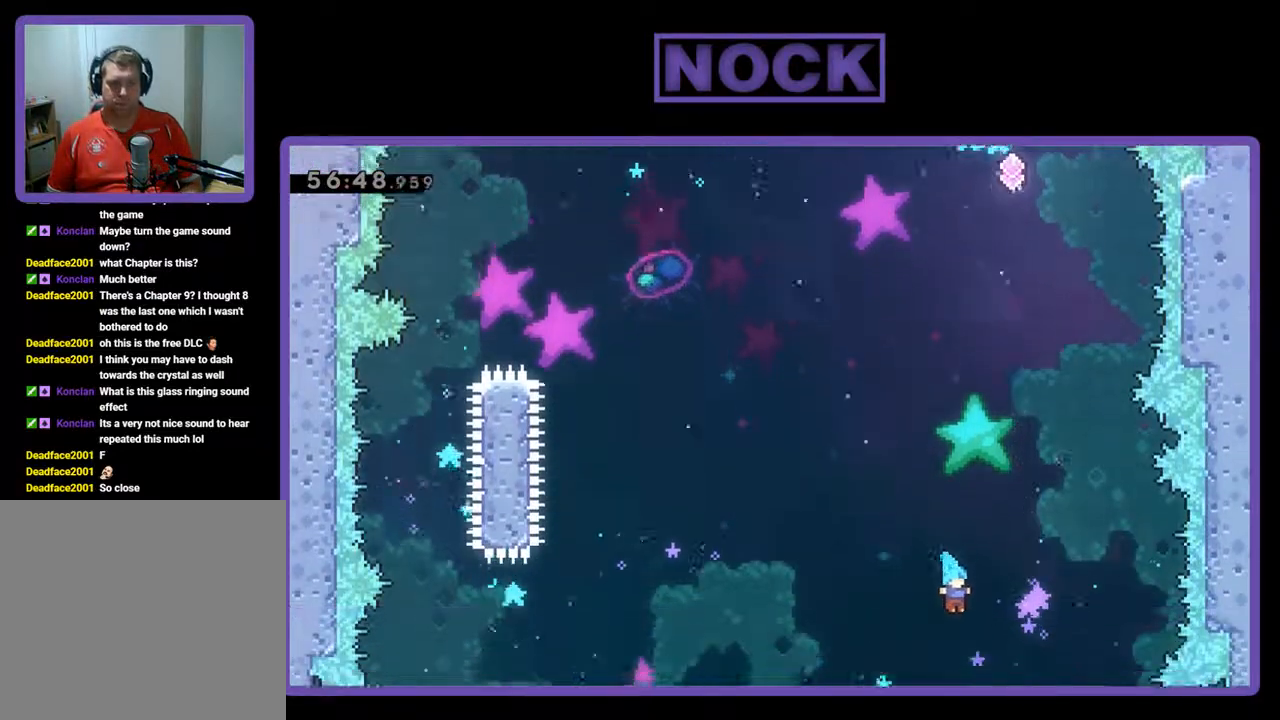
{"buttons": [], "left_stick": "center", "events": [[200, "DPAD_LEFT", "down"], [367, "DPAD_LEFT", "up"]]}
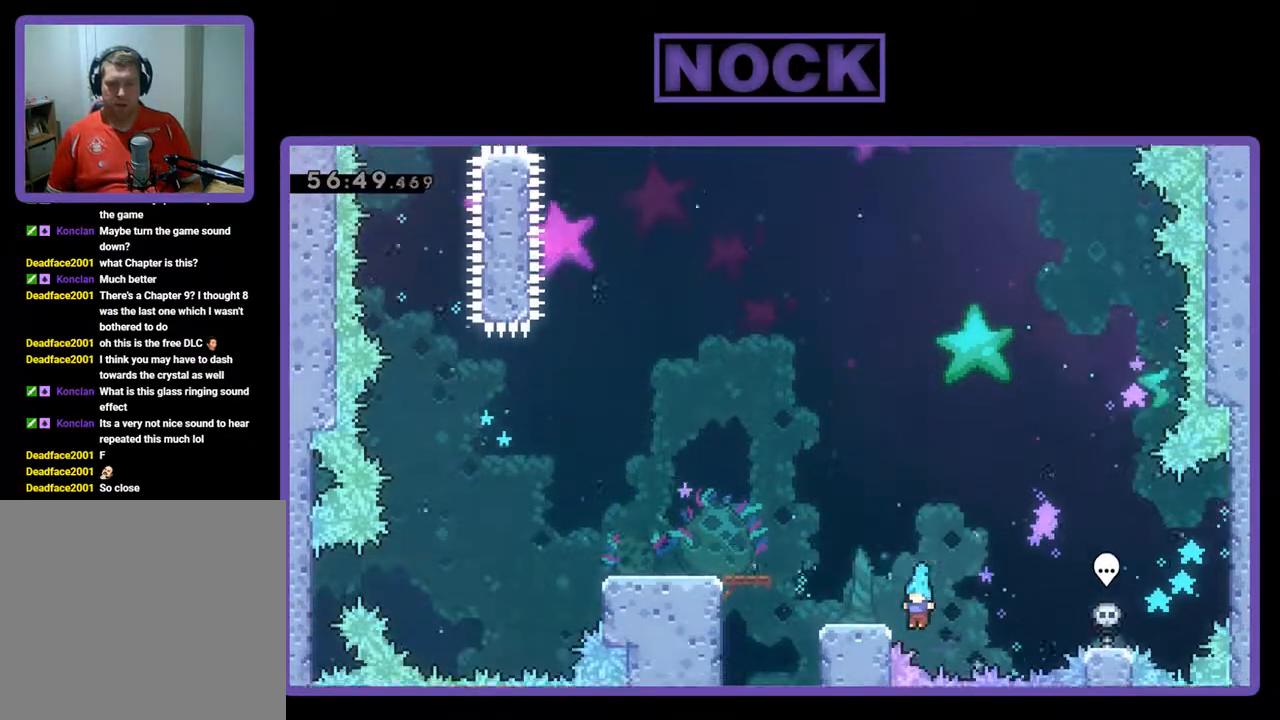
{"buttons": [], "left_stick": "center", "events": []}
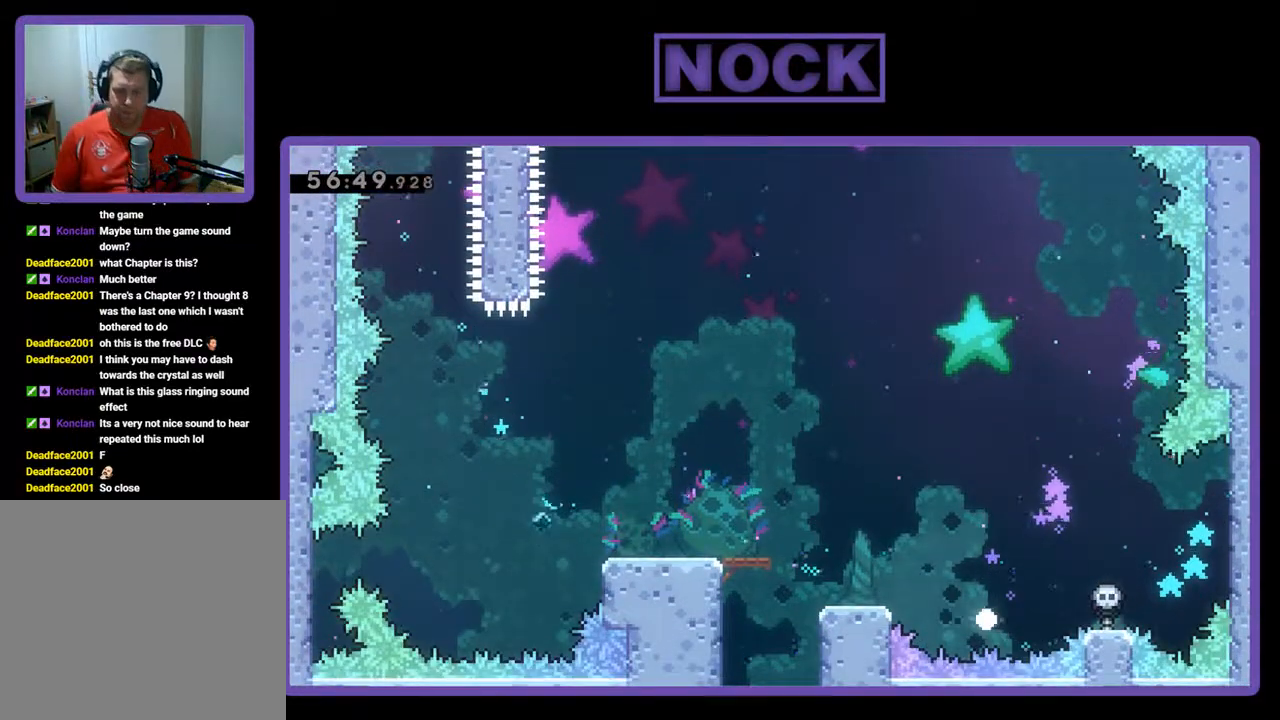
{"buttons": [], "left_stick": "center", "events": []}
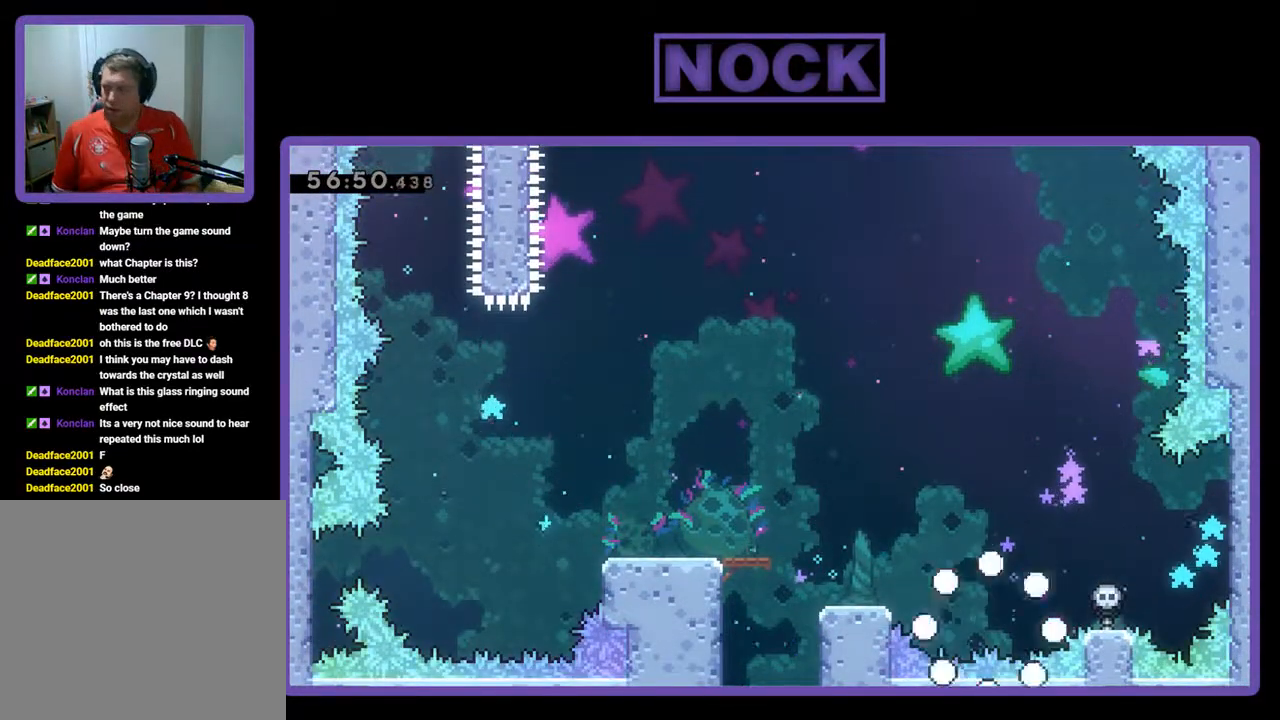
{"buttons": [], "left_stick": "center", "events": []}
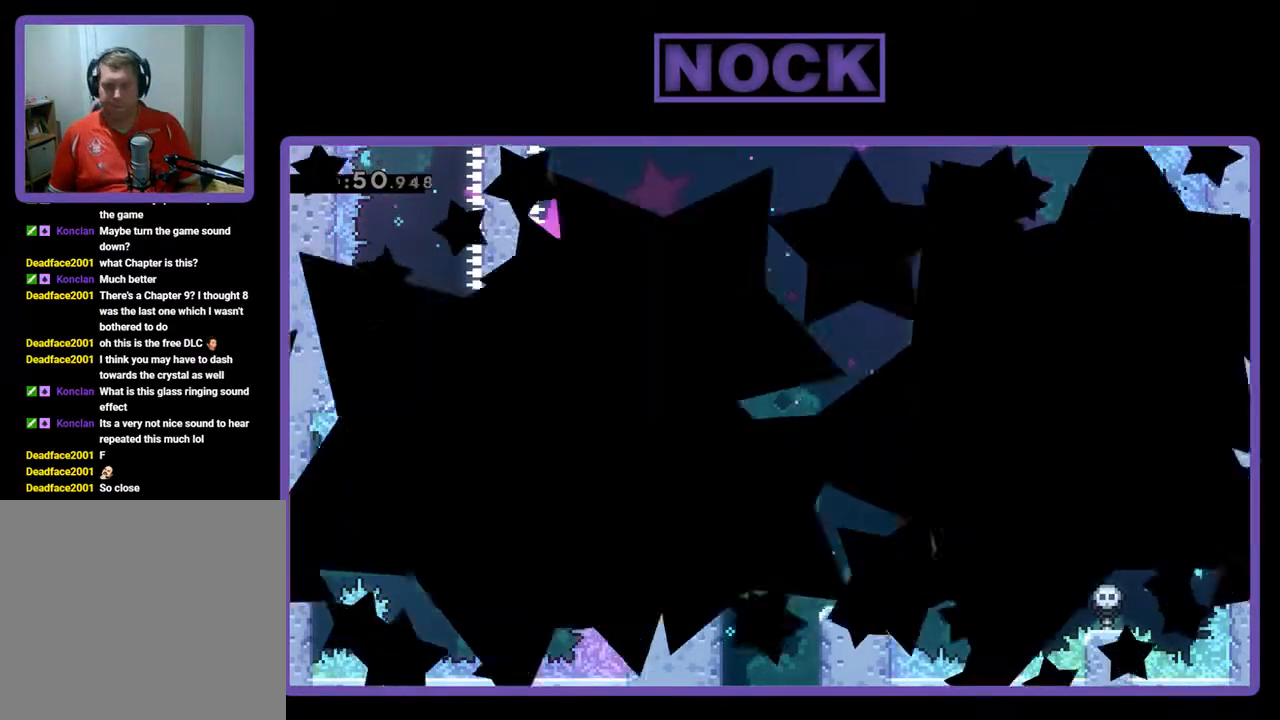
{"buttons": ["R2"], "left_stick": "center", "events": [[200, "R2", "down"]]}
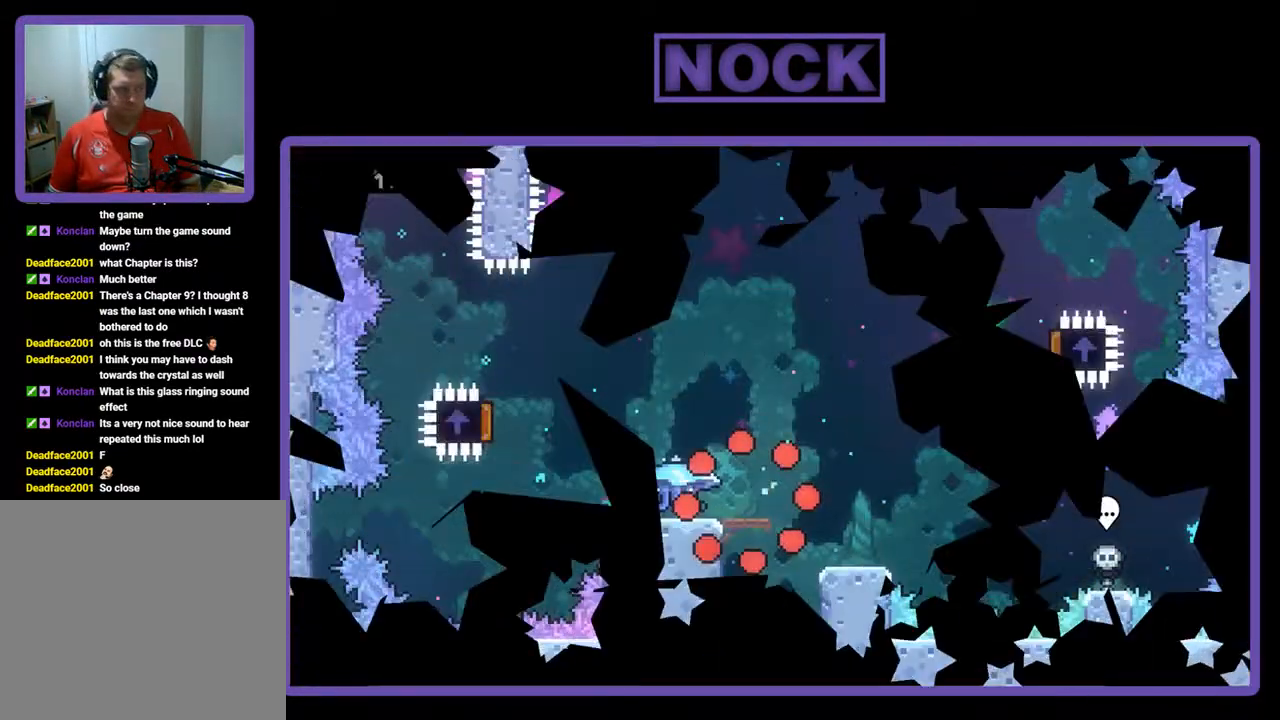
{"buttons": ["R2", "DPAD_LEFT"], "left_stick": "center", "events": [[400, "DPAD_LEFT", "down"]]}
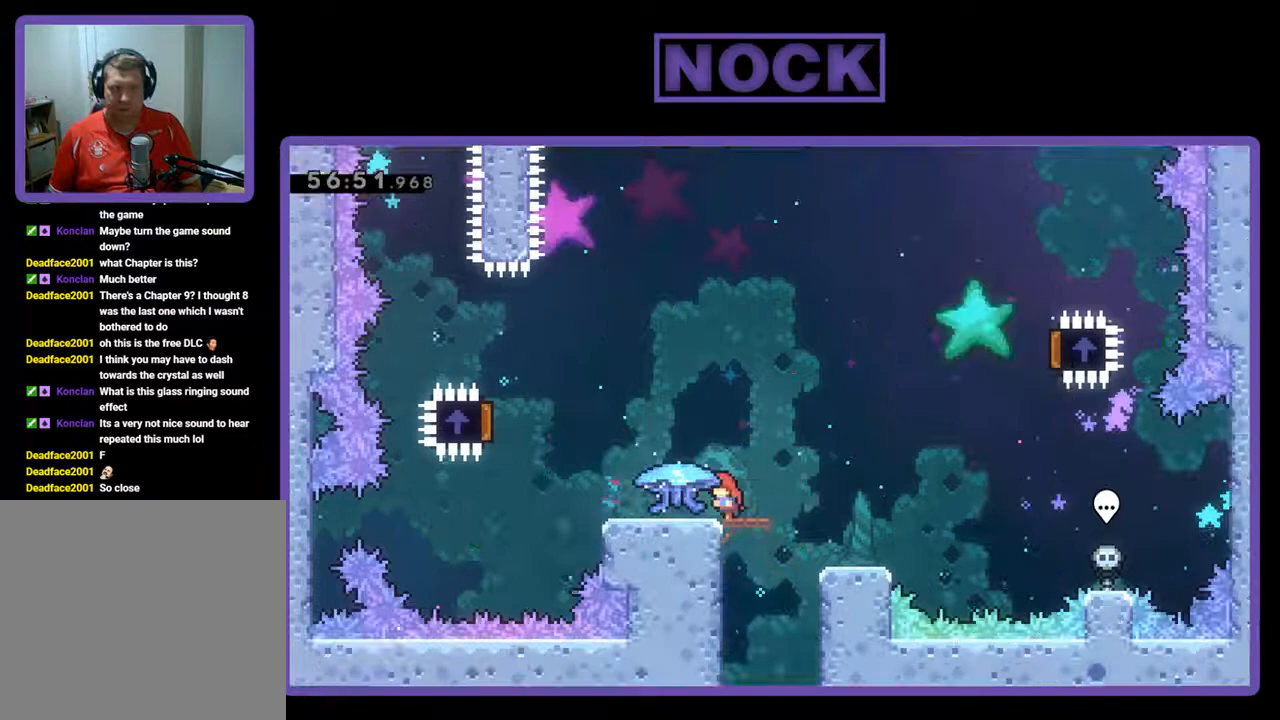
{"buttons": ["CROSS", "R2", "DPAD_LEFT"], "left_stick": "center", "events": [[500, "CROSS", "down"]]}
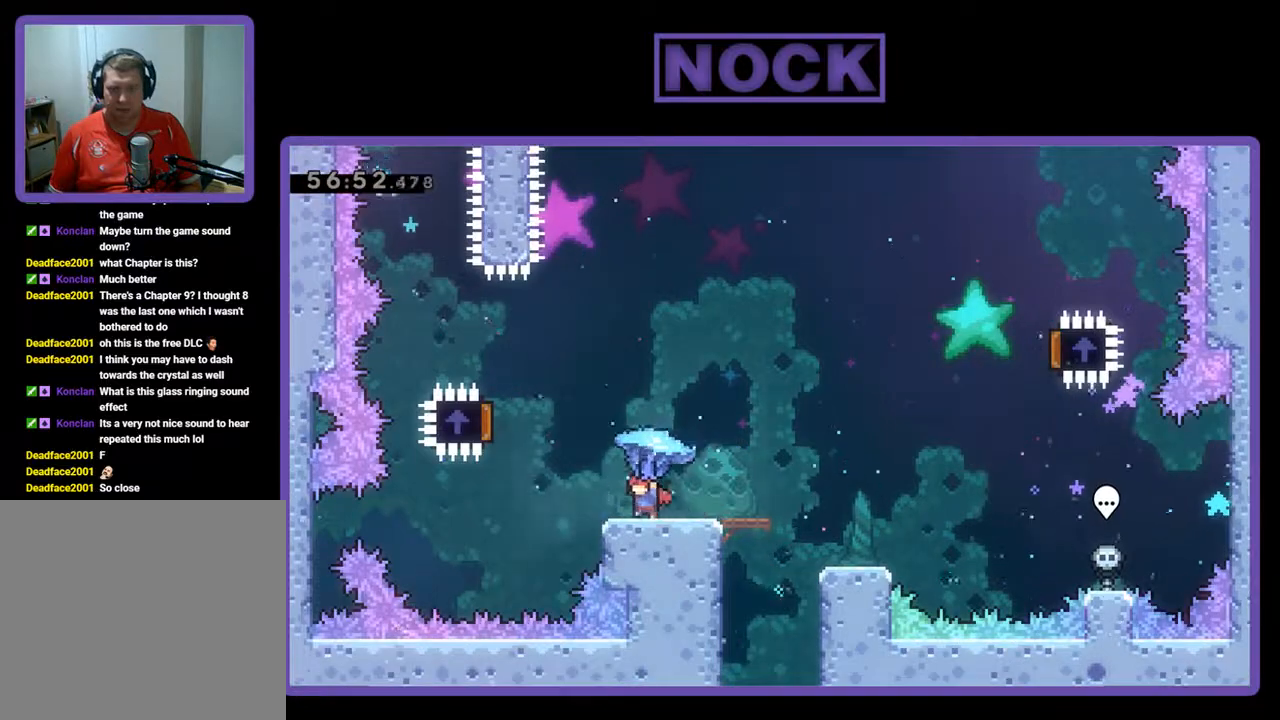
{"buttons": ["R2", "DPAD_RIGHT"], "left_stick": "center", "events": [[467, "CROSS", "up"], [467, "DPAD_LEFT", "up"], [467, "DPAD_UP", "down"], [500, "DPAD_RIGHT", "down"], [500, "DPAD_UP", "up"]]}
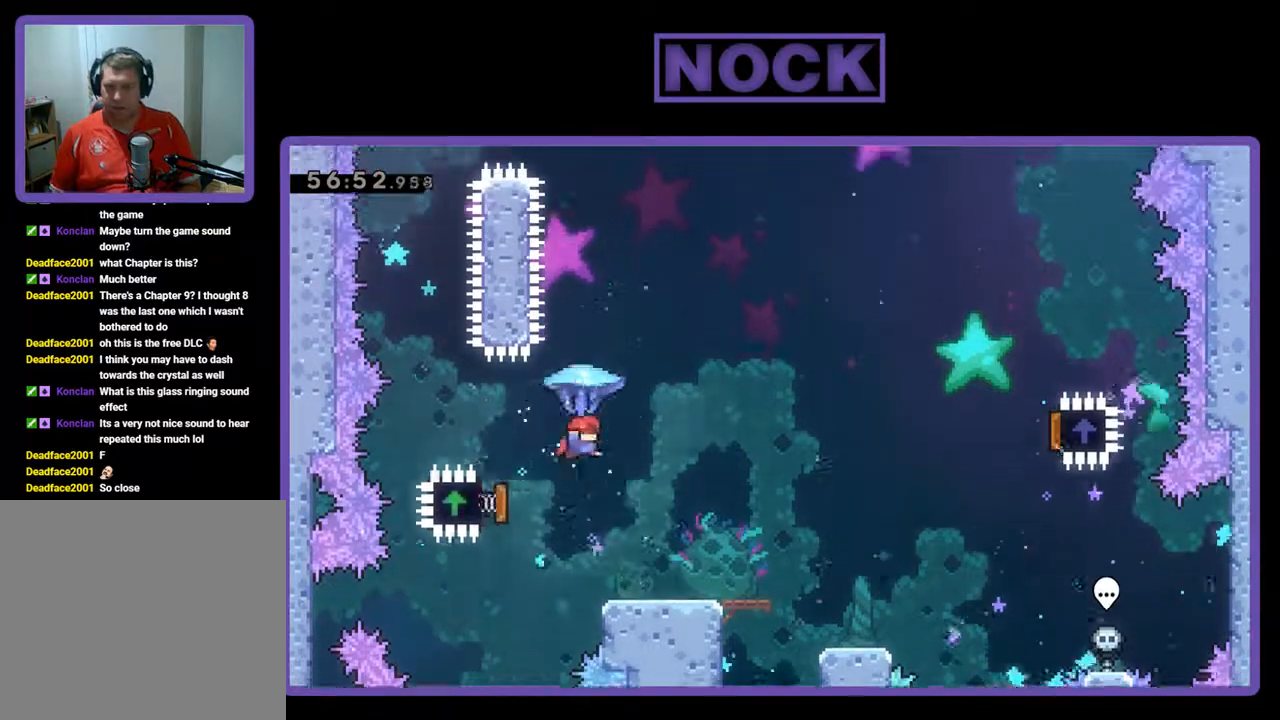
{"buttons": ["R2", "DPAD_RIGHT"], "left_stick": "center", "events": []}
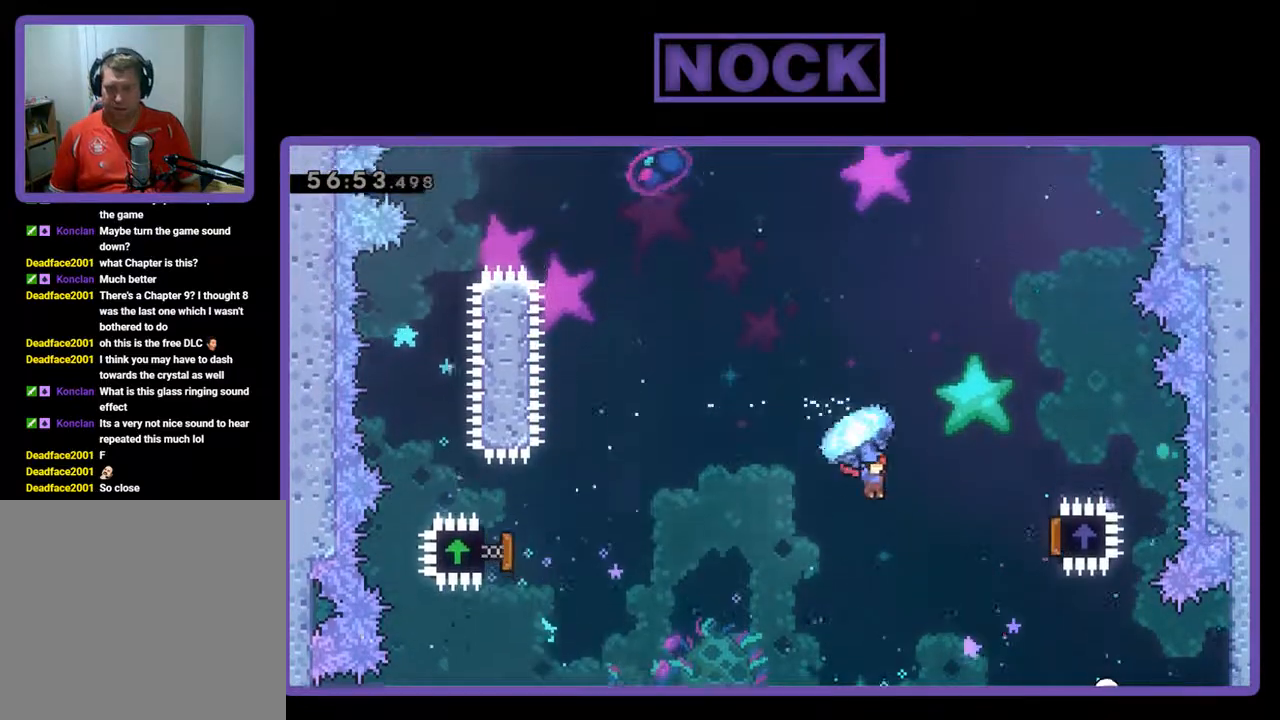
{"buttons": ["R2", "DPAD_RIGHT"], "left_stick": "center", "events": []}
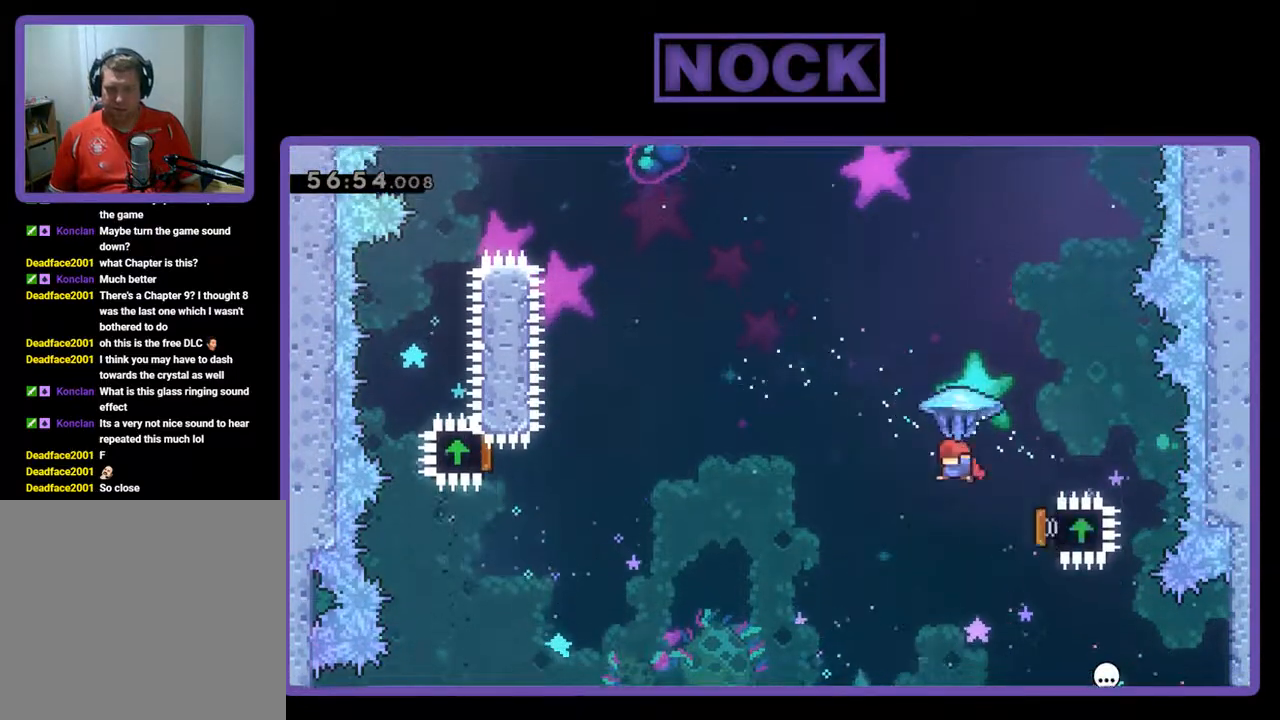
{"buttons": ["CIRCLE", "R2", "DPAD_UP", "DPAD_LEFT"], "left_stick": "center", "events": [[33, "DPAD_UP", "down"], [67, "DPAD_RIGHT", "up"], [100, "DPAD_LEFT", "down"], [333, "R2", "up"], [367, "CIRCLE", "down"], [433, "R2", "down"]]}
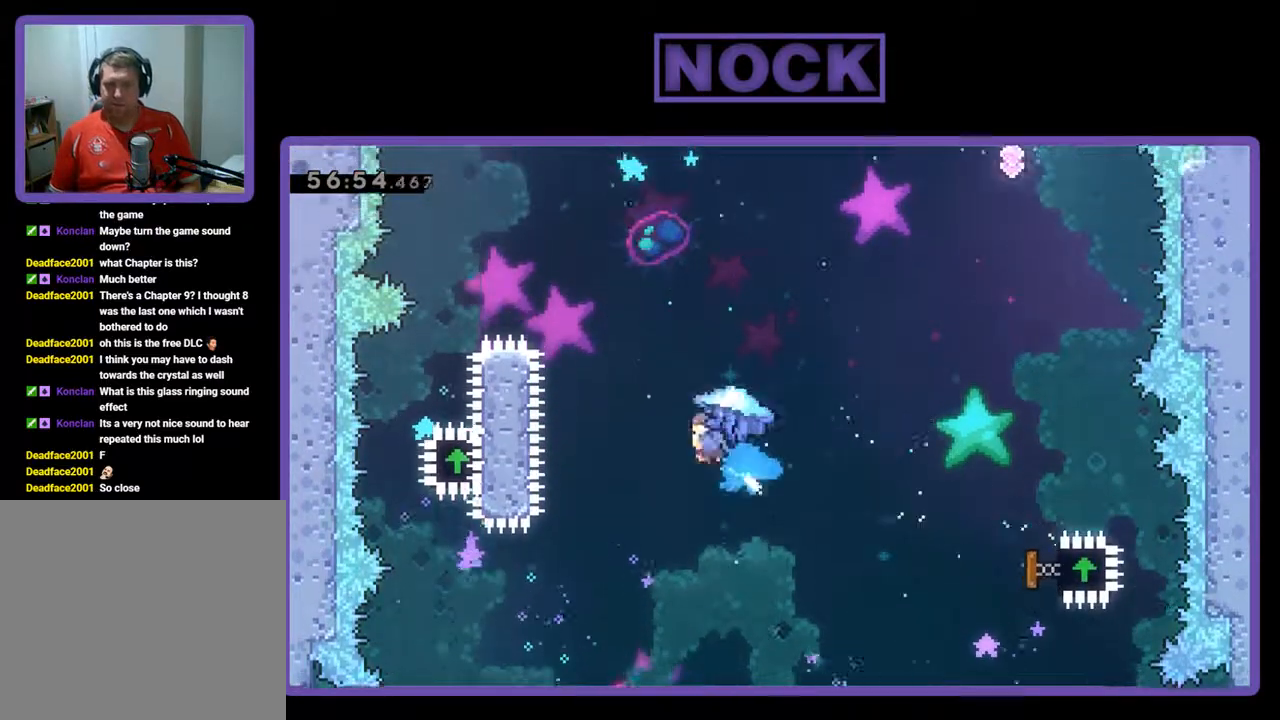
{"buttons": ["CIRCLE", "R2", "DPAD_UP", "DPAD_LEFT"], "left_stick": "center", "events": [[33, "CIRCLE", "up"], [100, "CIRCLE", "down"]]}
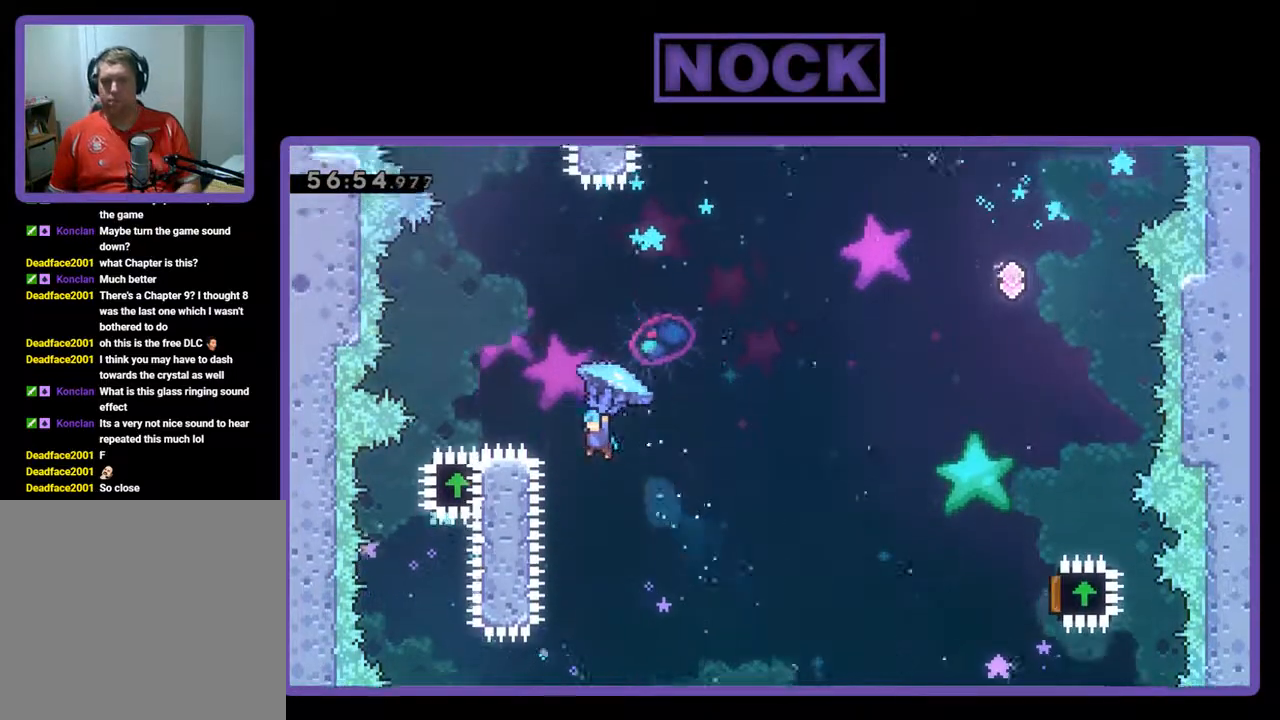
{"buttons": ["R2", "DPAD_UP", "DPAD_RIGHT"], "left_stick": "center", "events": [[200, "DPAD_UP", "up"], [233, "DPAD_LEFT", "up"], [333, "CIRCLE", "up"], [333, "DPAD_RIGHT", "down"], [467, "DPAD_UP", "down"]]}
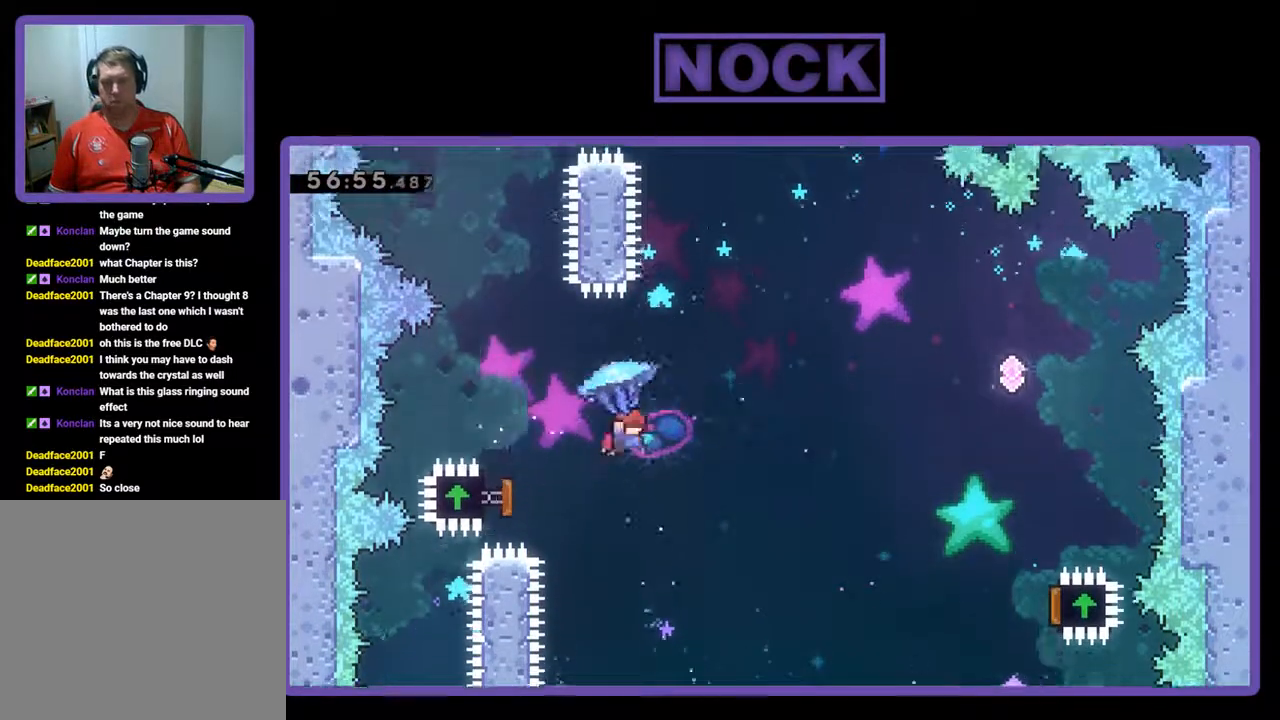
{"buttons": ["R2", "DPAD_RIGHT"], "left_stick": "center", "events": [[333, "DPAD_UP", "up"]]}
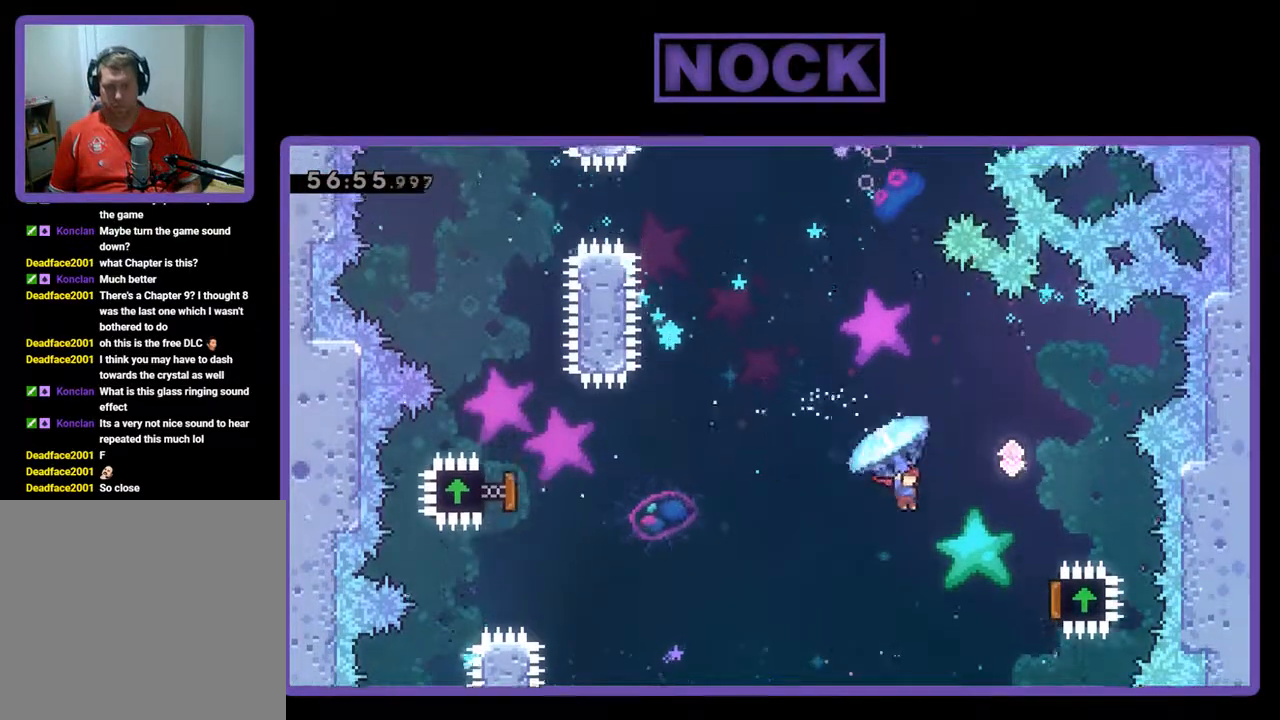
{"buttons": ["R2", "DPAD_RIGHT"], "left_stick": "center", "events": [[433, "DPAD_UP", "down"], [467, "DPAD_UP", "up"]]}
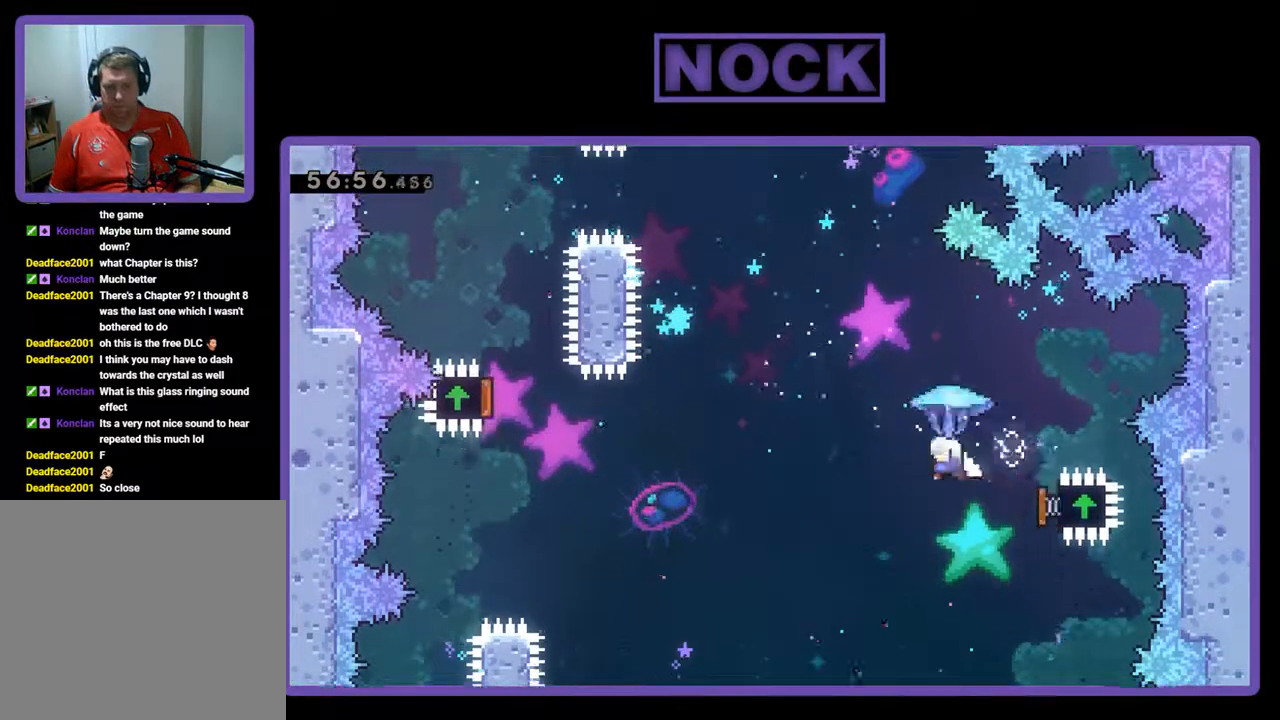
{"buttons": ["CIRCLE", "R2", "DPAD_UP"], "left_stick": "center", "events": [[33, "DPAD_UP", "down"], [100, "DPAD_RIGHT", "up"], [200, "DPAD_LEFT", "down"], [300, "R2", "up"], [433, "DPAD_LEFT", "up"], [467, "CIRCLE", "down"], [467, "R2", "down"]]}
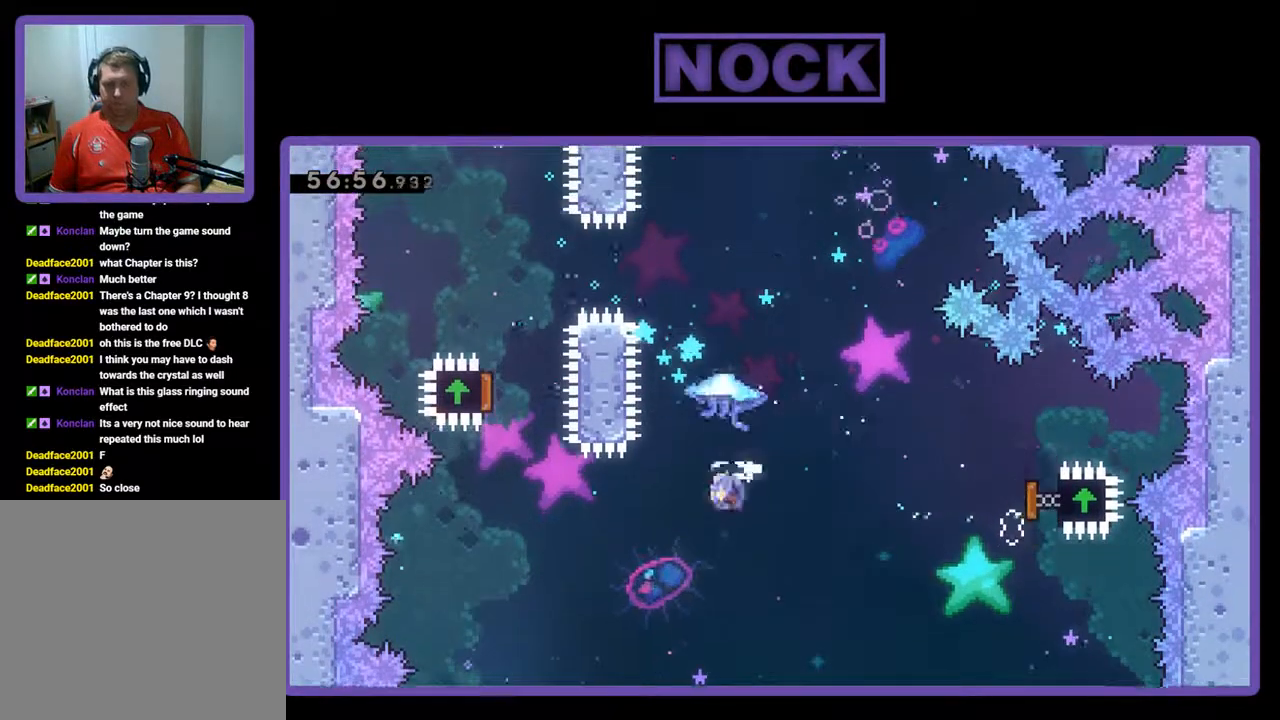
{"buttons": ["CIRCLE", "R2", "DPAD_UP"], "left_stick": "center", "events": [[67, "CIRCLE", "up"], [167, "CIRCLE", "down"]]}
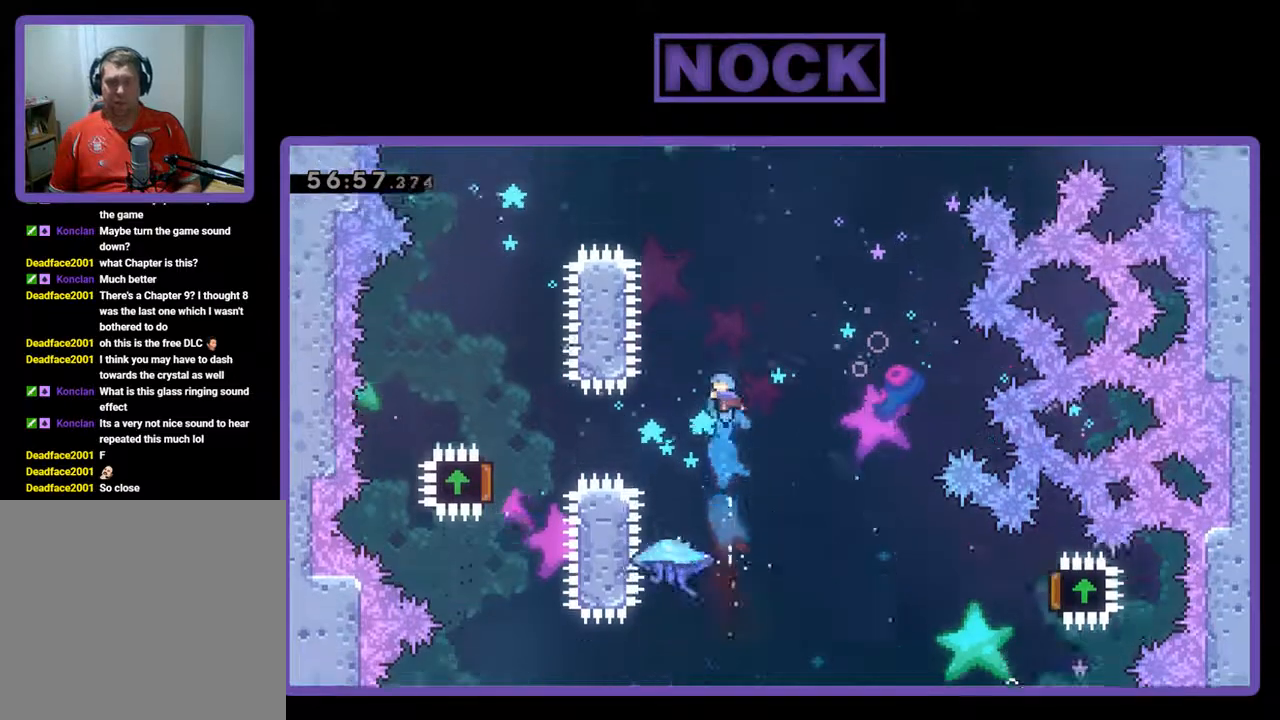
{"buttons": [], "left_stick": "center", "events": [[100, "CIRCLE", "up"], [267, "DPAD_RIGHT", "down"], [333, "DPAD_UP", "up"], [367, "DPAD_RIGHT", "up"], [367, "R2", "up"]]}
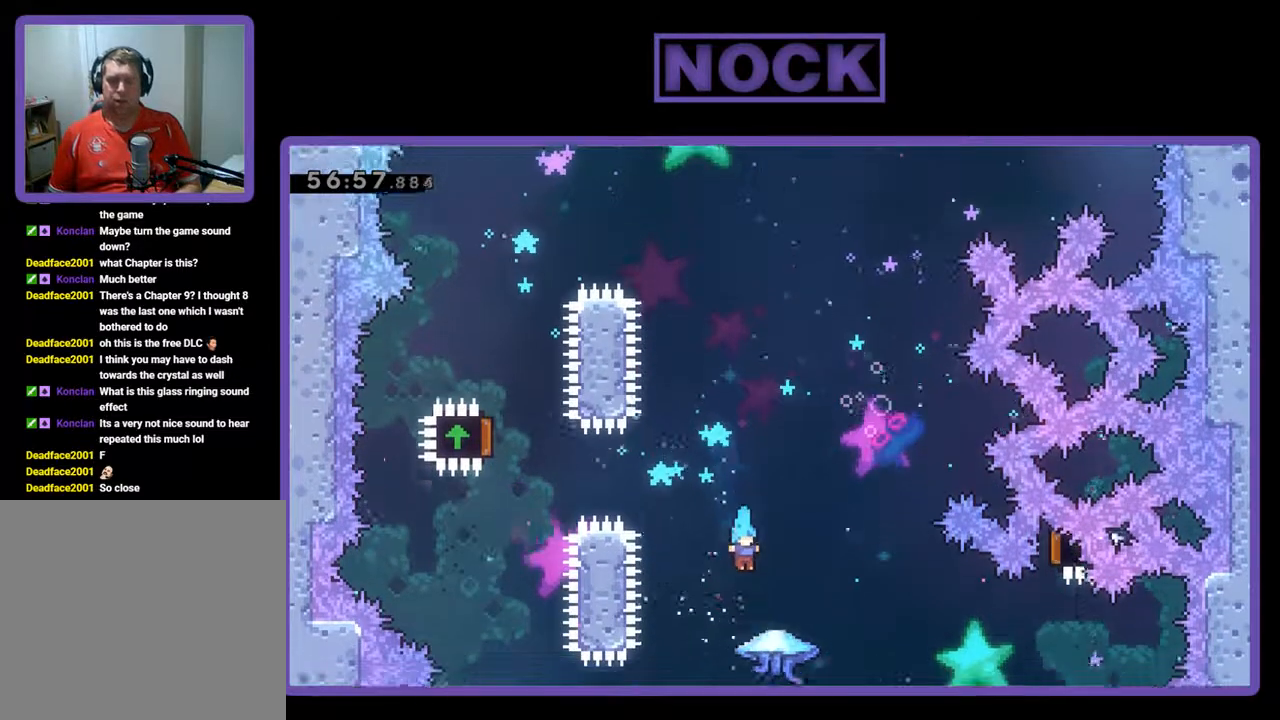
{"buttons": [], "left_stick": "center", "events": []}
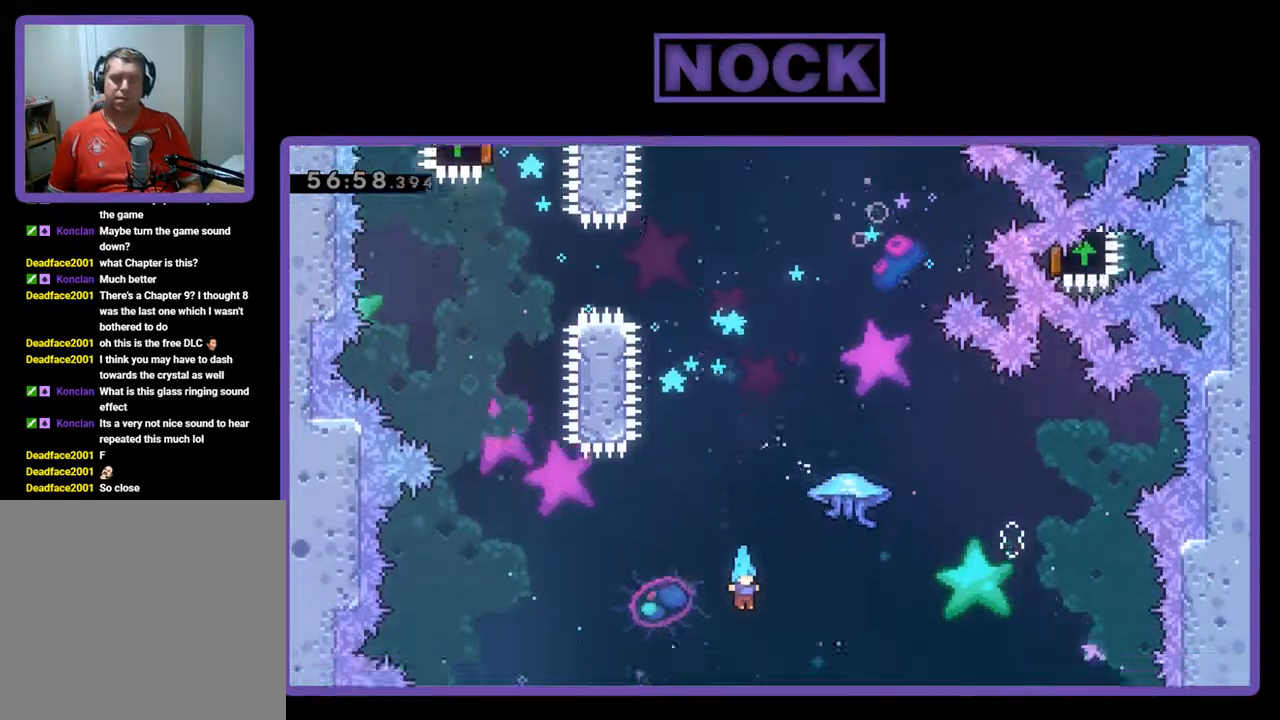
{"buttons": ["DPAD_RIGHT"], "left_stick": "center", "events": [[200, "DPAD_RIGHT", "down"]]}
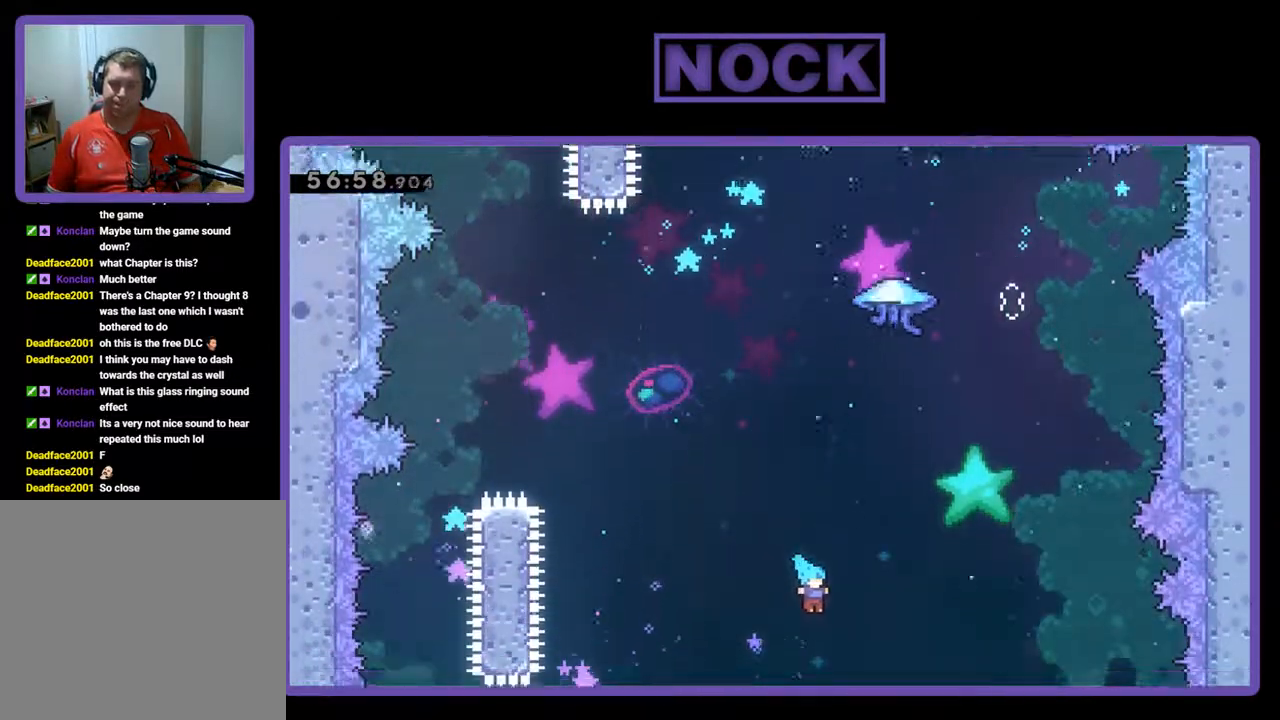
{"buttons": [], "left_stick": "center", "events": [[333, "DPAD_RIGHT", "up"]]}